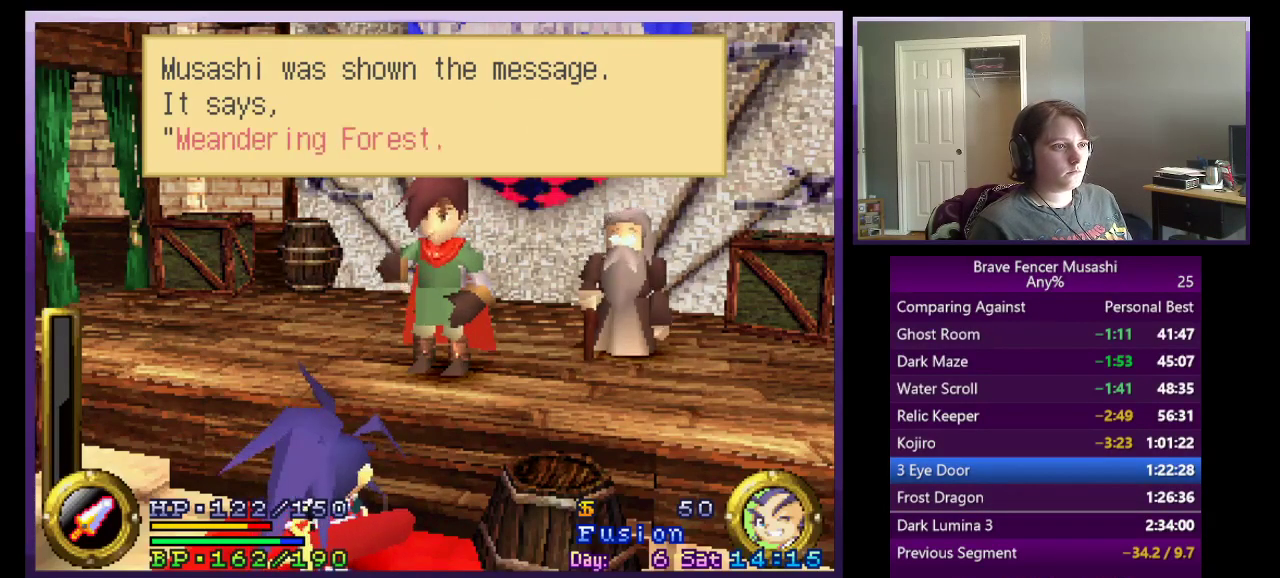
Gameplay with a controller (PlayStation layout); each line is a JSON object with the inputs held at the frame after it. "events" lists button and stick changes between this image and that frame as [ms after this image, input, new state], when the widget could be followed in between.
{"buttons": ["CIRCLE"], "left_stick": "center", "right_stick": "center"}
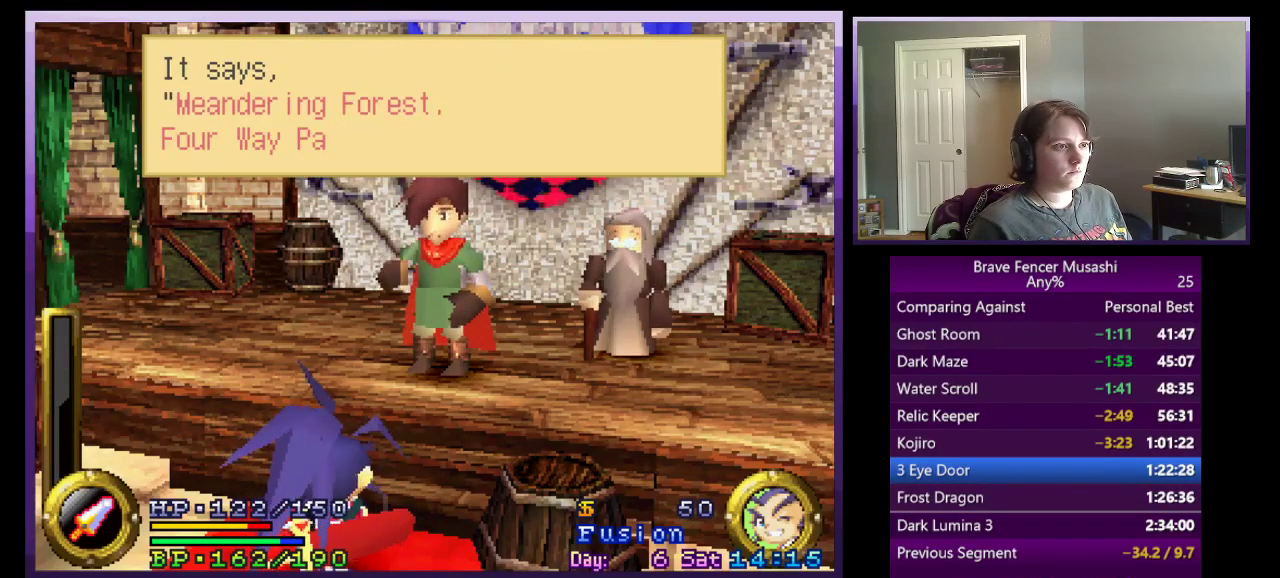
{"buttons": ["CIRCLE"], "left_stick": "center", "right_stick": "center", "events": [[17, "CIRCLE", "up"], [100, "CIRCLE", "down"], [183, "CIRCLE", "up"], [250, "CIRCLE", "down"], [367, "CIRCLE", "up"], [433, "CIRCLE", "down"]]}
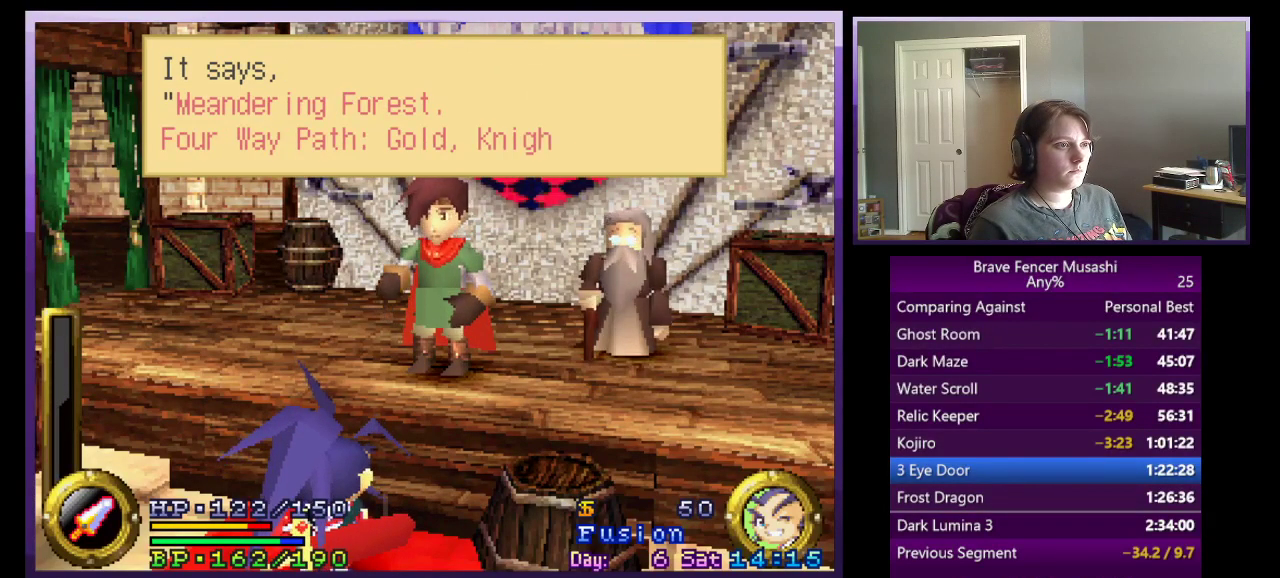
{"buttons": ["CIRCLE"], "left_stick": "center", "right_stick": "center", "events": [[33, "CIRCLE", "up"], [117, "CIRCLE", "down"], [200, "CIRCLE", "up"], [283, "CIRCLE", "down"], [367, "CIRCLE", "up"], [450, "CIRCLE", "down"]]}
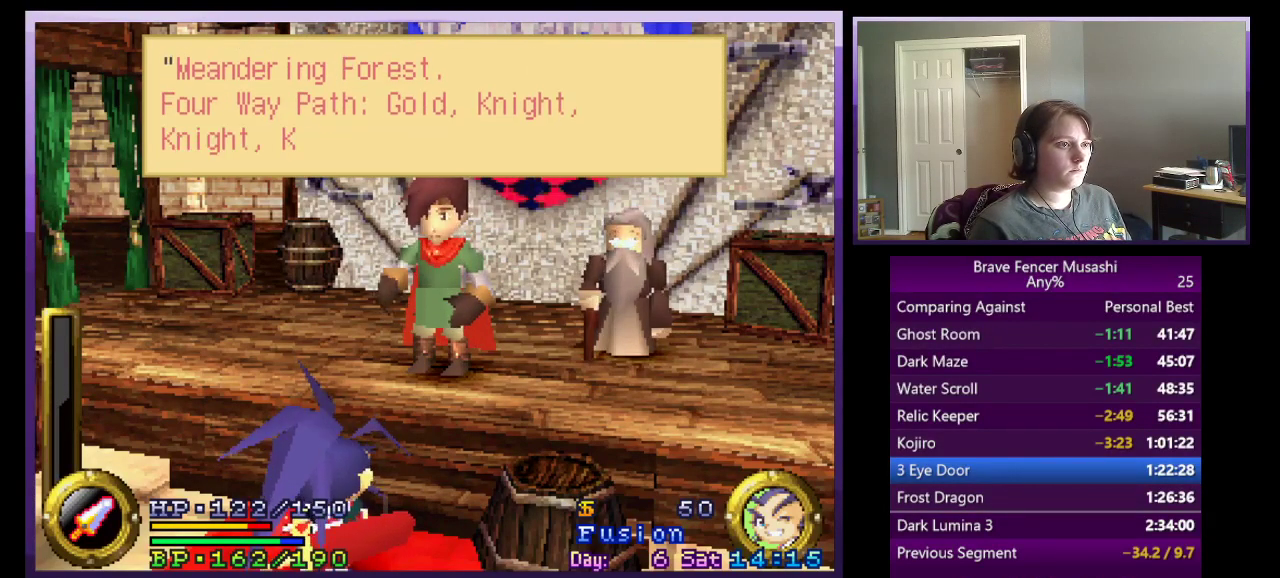
{"buttons": ["CIRCLE"], "left_stick": "center", "right_stick": "center", "events": [[50, "CIRCLE", "up"], [133, "CIRCLE", "down"], [217, "CIRCLE", "up"], [300, "CIRCLE", "down"], [383, "CIRCLE", "up"], [467, "CIRCLE", "down"]]}
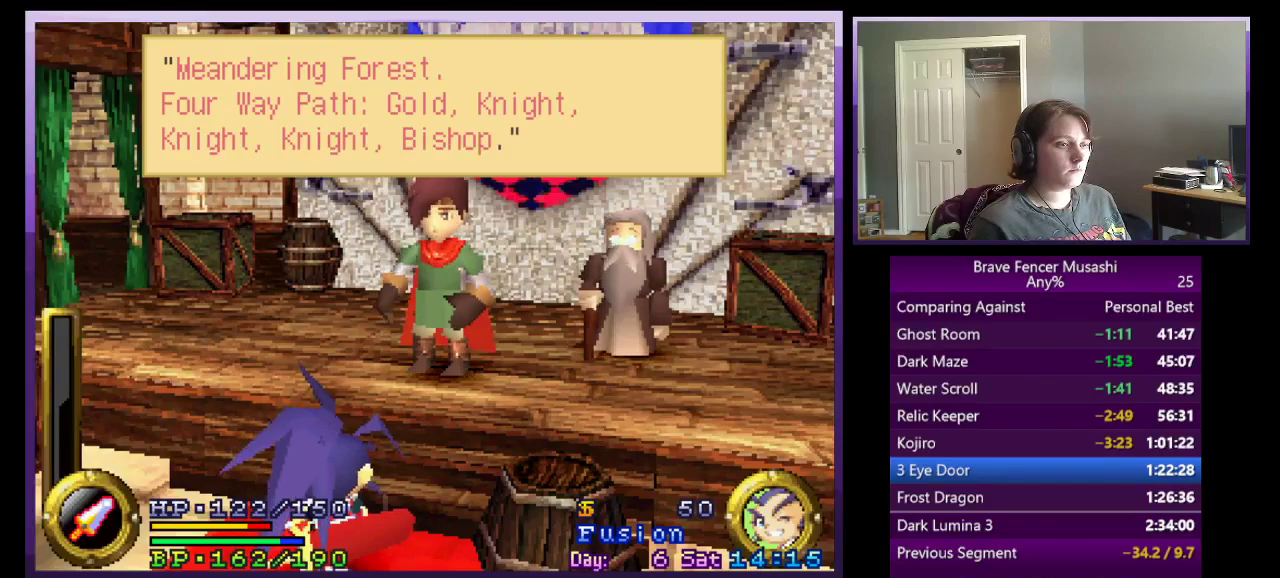
{"buttons": ["CIRCLE"], "left_stick": "center", "right_stick": "center", "events": [[50, "CIRCLE", "up"], [133, "CIRCLE", "down"], [233, "CIRCLE", "up"], [300, "CIRCLE", "down"], [400, "CIRCLE", "up"], [483, "CIRCLE", "down"]]}
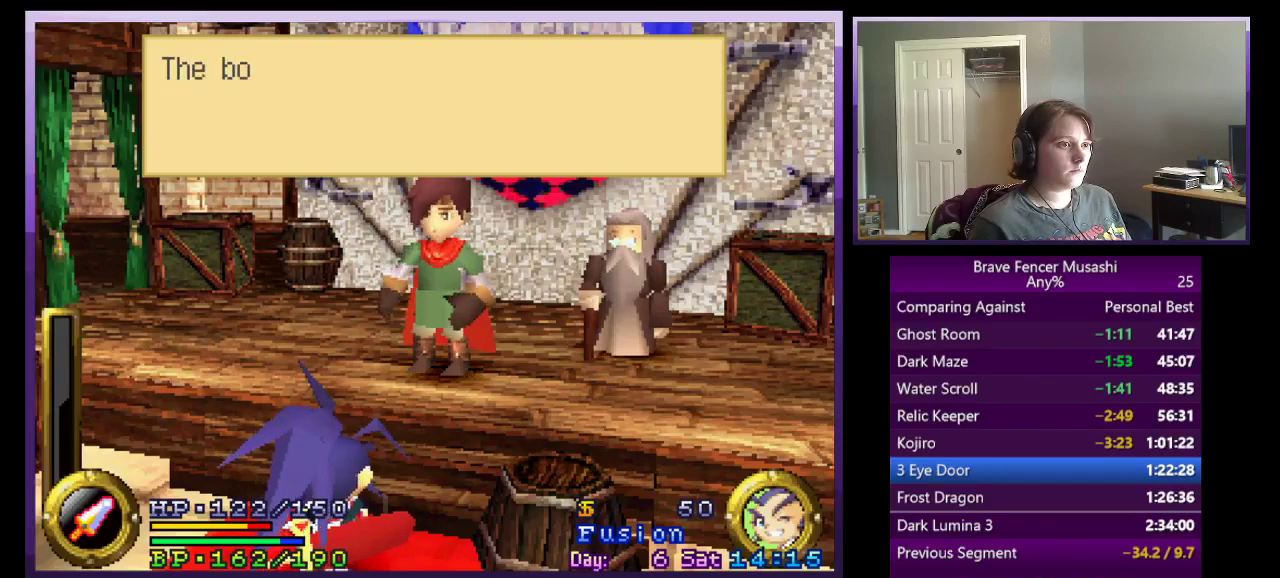
{"buttons": ["CIRCLE"], "left_stick": "center", "right_stick": "center", "events": [[67, "CIRCLE", "up"], [150, "CIRCLE", "down"], [250, "CIRCLE", "up"], [333, "CIRCLE", "down"], [417, "CIRCLE", "up"], [500, "CIRCLE", "down"]]}
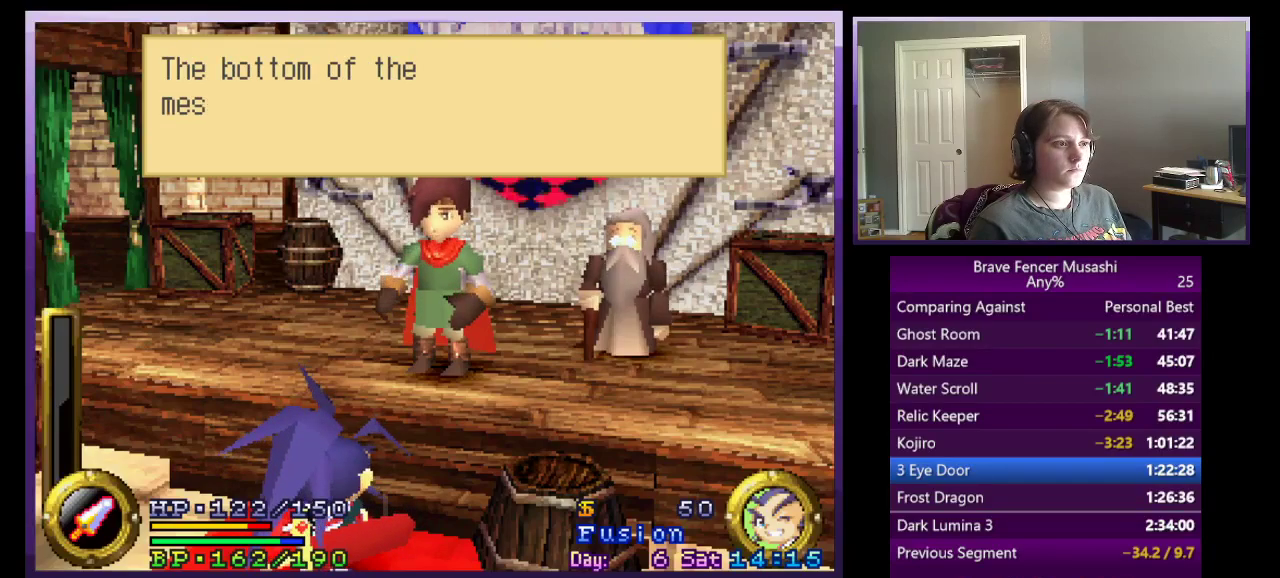
{"buttons": ["CIRCLE"], "left_stick": "center", "right_stick": "center", "events": [[83, "CIRCLE", "up"], [183, "CIRCLE", "down"], [250, "CIRCLE", "up"], [350, "CIRCLE", "down"], [417, "CIRCLE", "up"], [500, "CIRCLE", "down"]]}
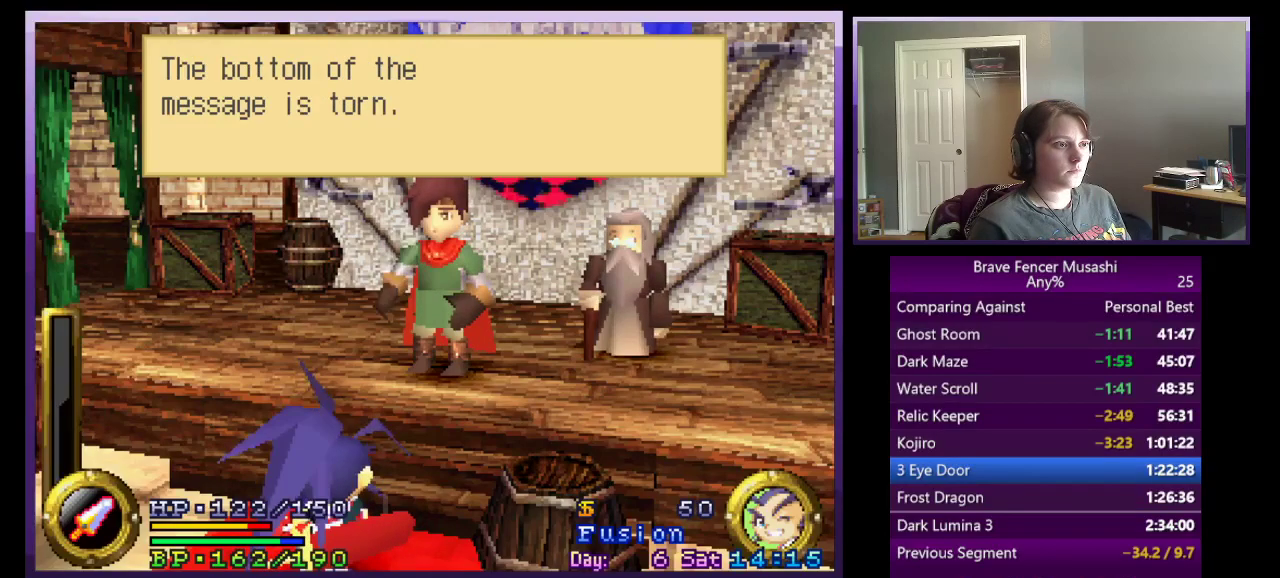
{"buttons": ["CIRCLE"], "left_stick": "center", "right_stick": "center", "events": [[83, "CIRCLE", "up"], [167, "CIRCLE", "down"], [250, "CIRCLE", "up"], [333, "CIRCLE", "down"], [417, "CIRCLE", "up"], [500, "CIRCLE", "down"]]}
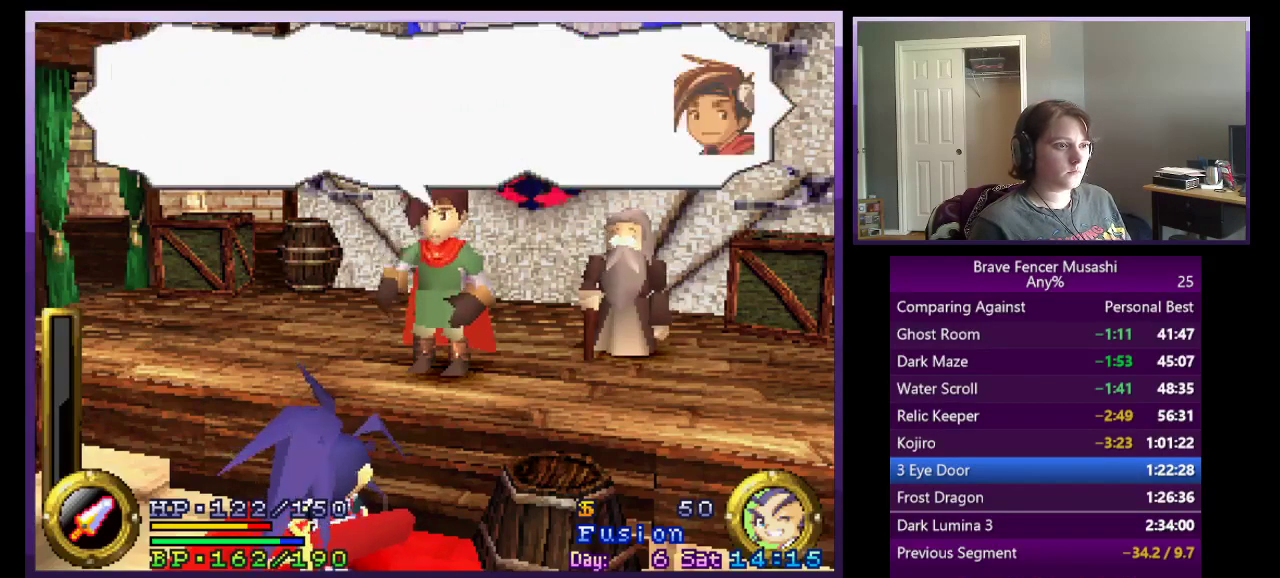
{"buttons": ["CIRCLE"], "left_stick": "center", "right_stick": "center", "events": [[83, "CIRCLE", "up"], [167, "CIRCLE", "down"], [233, "CIRCLE", "up"], [333, "CIRCLE", "down"], [417, "CIRCLE", "up"], [483, "CIRCLE", "down"]]}
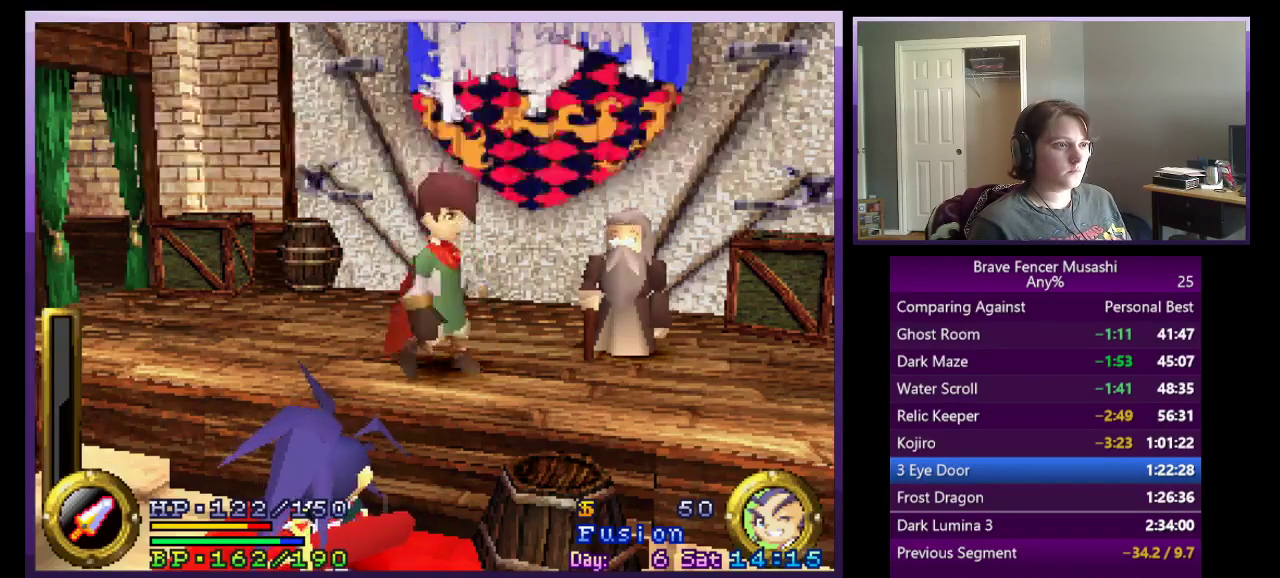
{"buttons": [], "left_stick": "center", "right_stick": "center", "events": [[67, "CIRCLE", "up"], [167, "CIRCLE", "down"], [250, "CIRCLE", "up"], [333, "CIRCLE", "down"], [433, "CIRCLE", "up"]]}
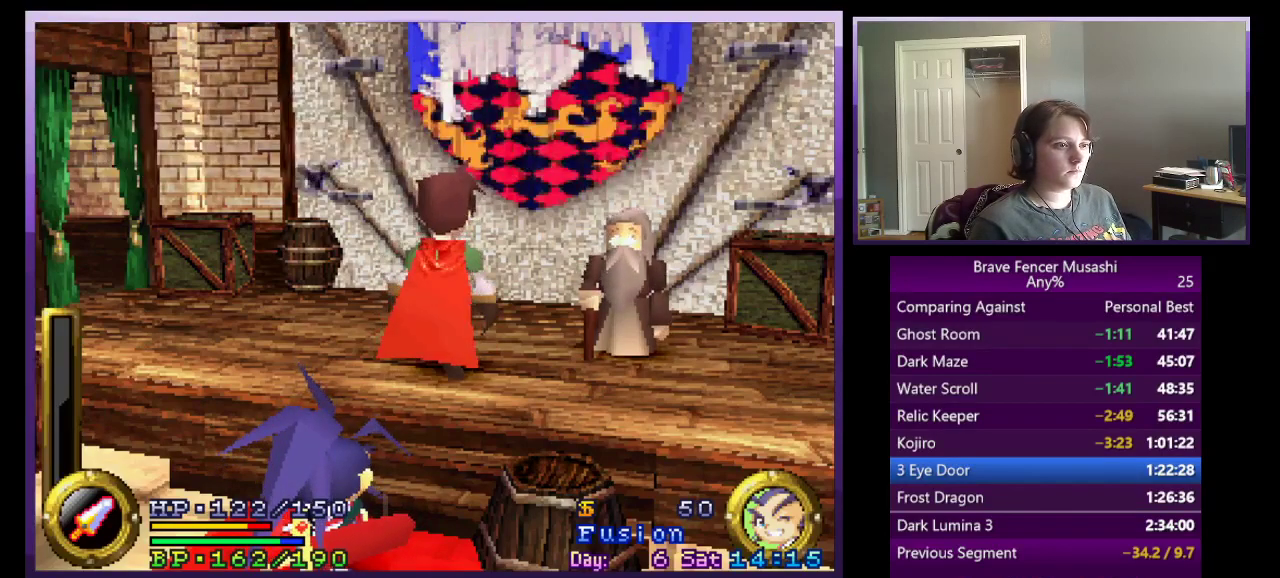
{"buttons": [], "left_stick": "center", "right_stick": "center", "events": [[17, "CIRCLE", "down"], [117, "CIRCLE", "up"], [183, "CIRCLE", "down"], [267, "CIRCLE", "up"], [350, "CIRCLE", "down"], [433, "CIRCLE", "up"]]}
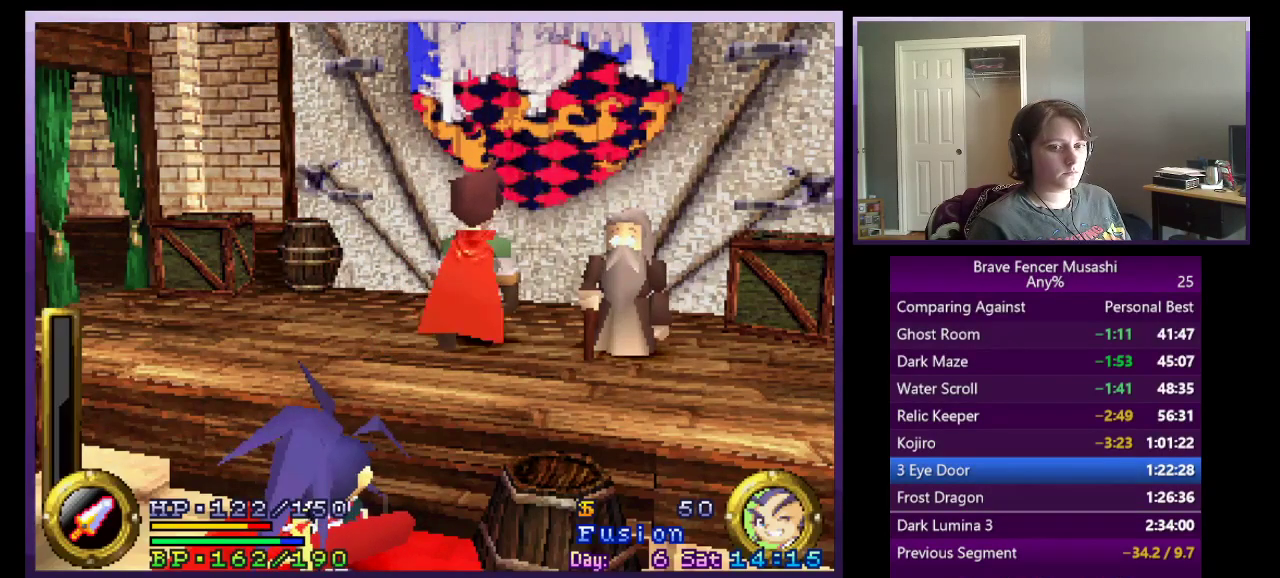
{"buttons": [], "left_stick": "center", "right_stick": "center", "events": [[17, "CIRCLE", "down"], [100, "CIRCLE", "up"], [183, "CIRCLE", "down"], [283, "CIRCLE", "up"], [367, "CIRCLE", "down"], [450, "CIRCLE", "up"]]}